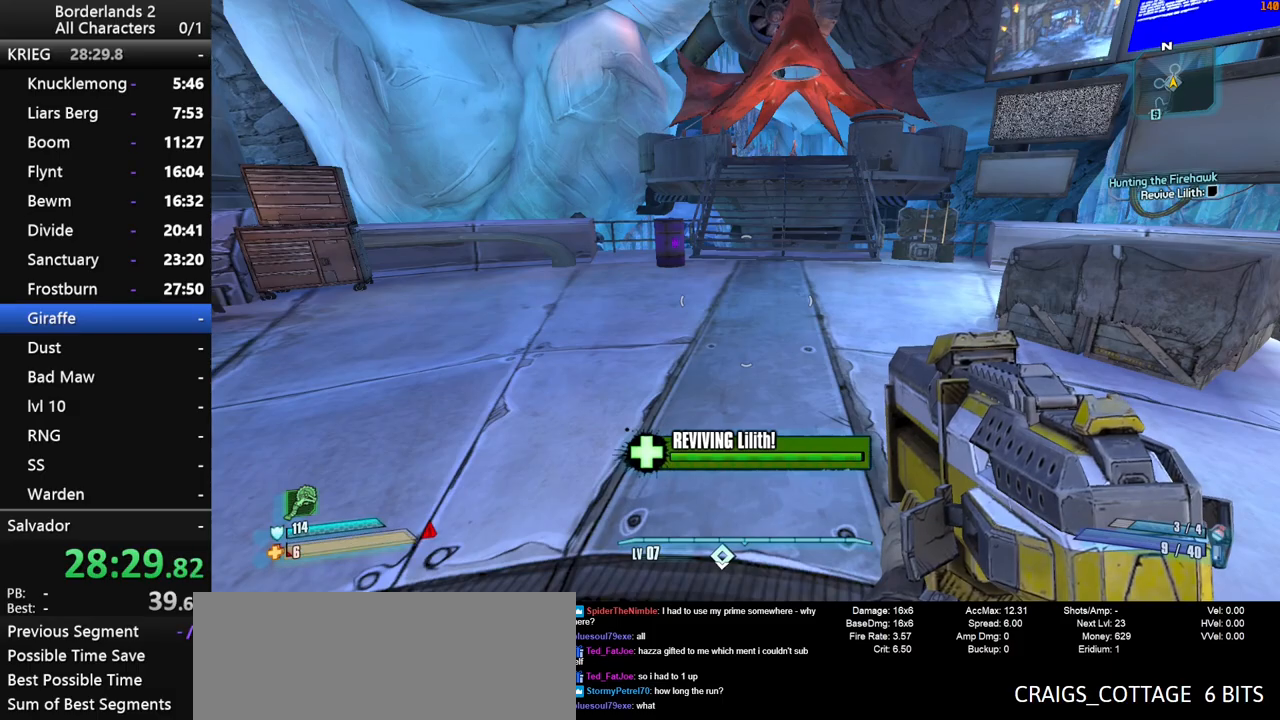
Gameplay with keyboard and mouse; each line is a JSON object with the keys and mouse buttons held at the frame after it. "events" lists presses ("down") and releases ("up") of "1", "2", "3", "4", "a", "b", "c", "ctrl", "d", "down", "e", "end", "escape", "f", "g", "left", "q", "r", "return", "right", "s", "shift", "space", "t", "up", "v", "w", "x", "y", "z", "mouse_left", "mouse_middle", "mouse_right", "mouse_wheel_up" and "mouse_wheel_down" between this image and that frame as [ms after this image, input, new state], when the widget could be followed in between. "mouse_left", "mouse_middle", "mouse_right", "mouse_wheel_up", "mouse_wheel_down" = the "left", "middle", "right", "wheel_up", "wheel_down" buttons of the "mouse" list. No other keys are recorded. "mouse_move" is the direction in which the mouse moves at that frame (one of eight, or "still"), when it could be read. Not read: other_keys tab.
{"keys": ["shift", "w"], "mouse": [], "mouse_move": "still", "events": [[300, "w", "down"], [350, "shift", "down"]]}
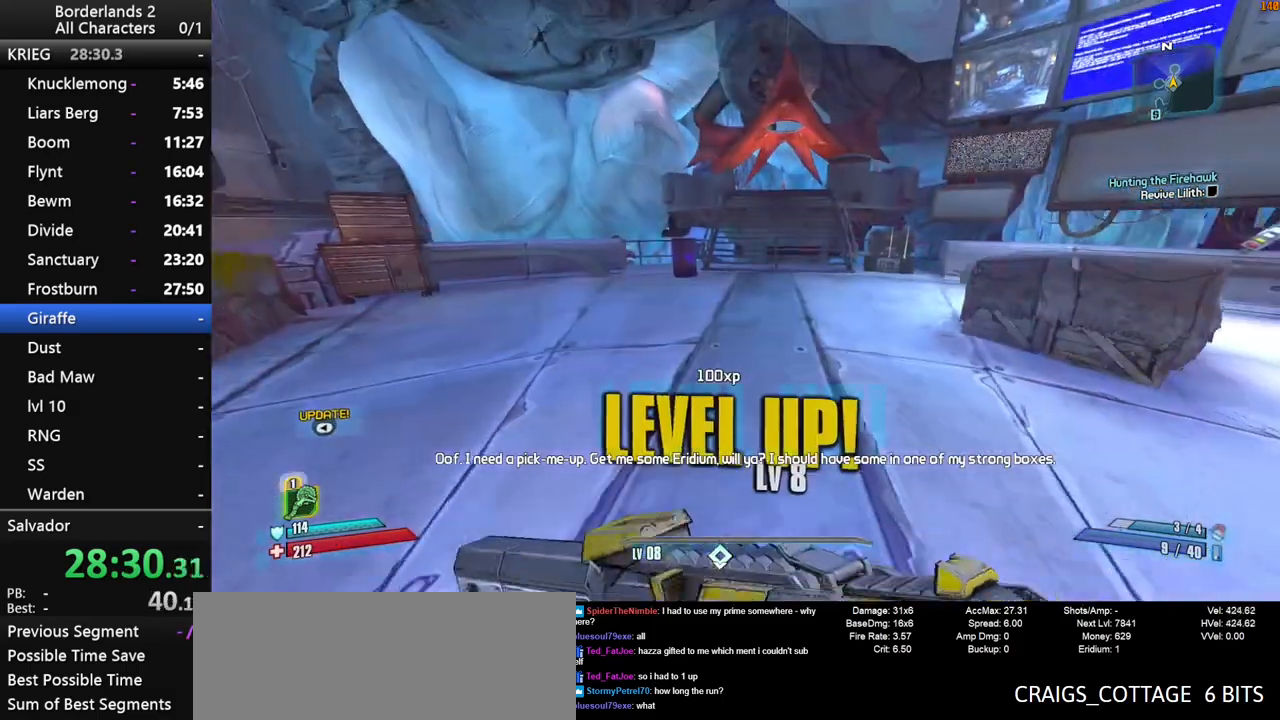
{"keys": ["d", "w"], "mouse": [], "mouse_move": "still", "events": [[83, "shift", "up"], [167, "space", "down"], [267, "d", "down"], [267, "space", "up"]]}
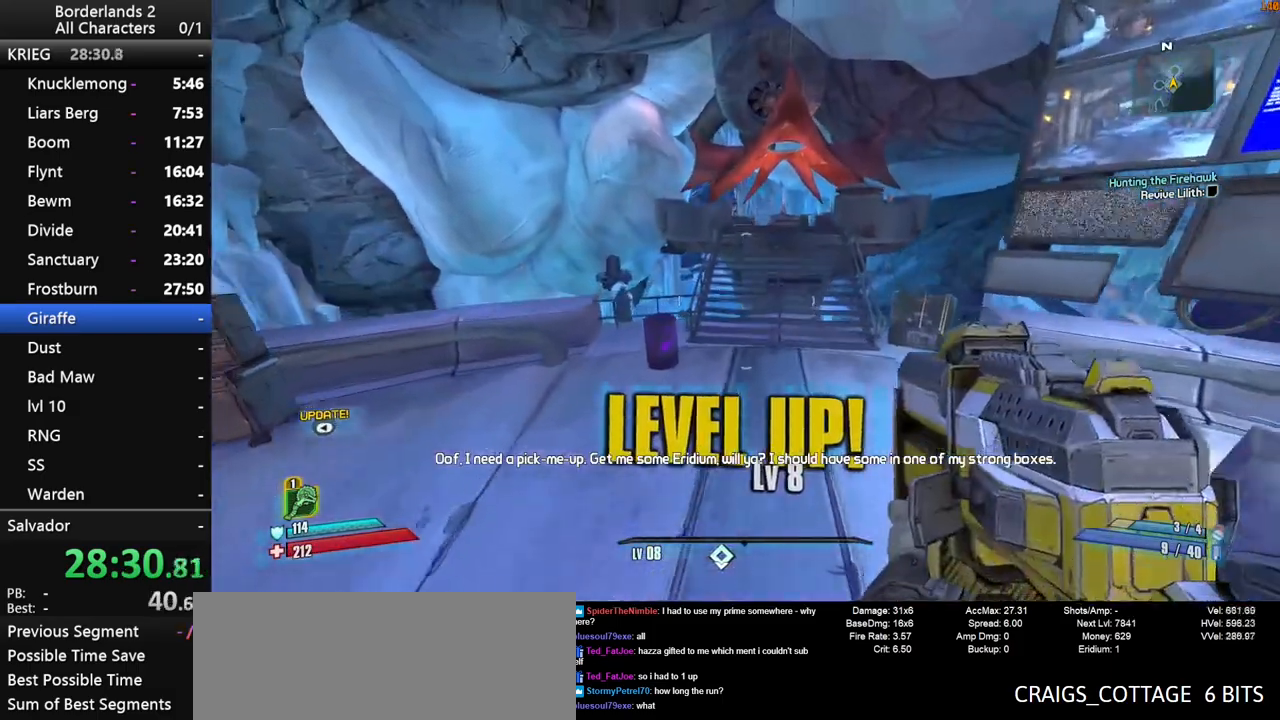
{"keys": ["d", "w"], "mouse": [], "mouse_move": "still", "events": []}
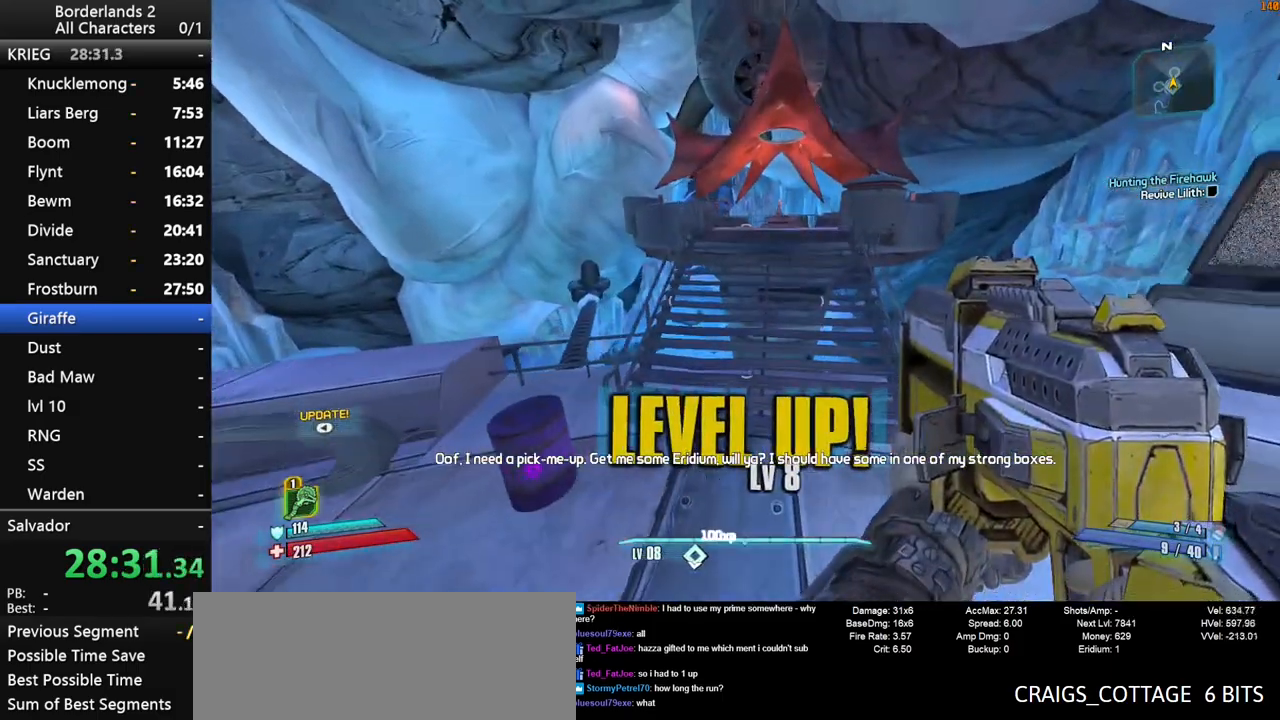
{"keys": ["shift", "w"], "mouse": [], "mouse_move": "up", "events": [[67, "d", "up"], [433, "shift", "down"]]}
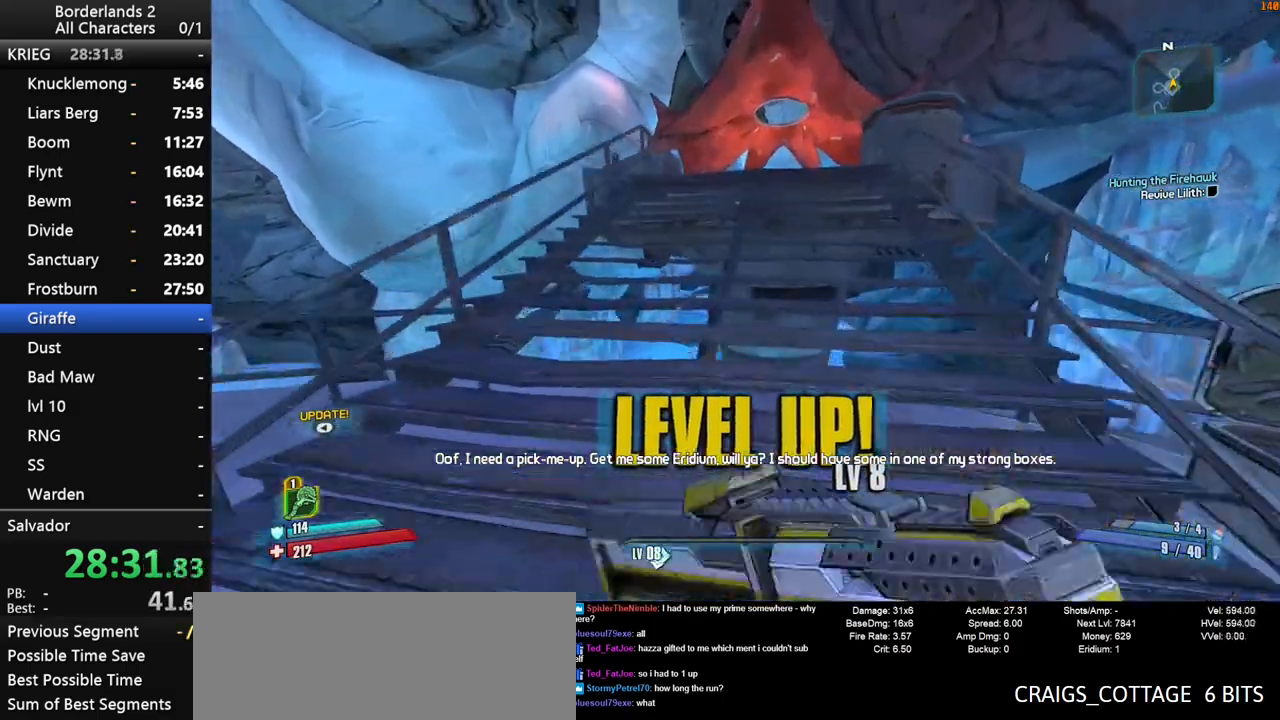
{"keys": ["w"], "mouse": [], "mouse_move": "still", "events": [[317, "shift", "up"], [317, "space", "down"], [400, "space", "up"]]}
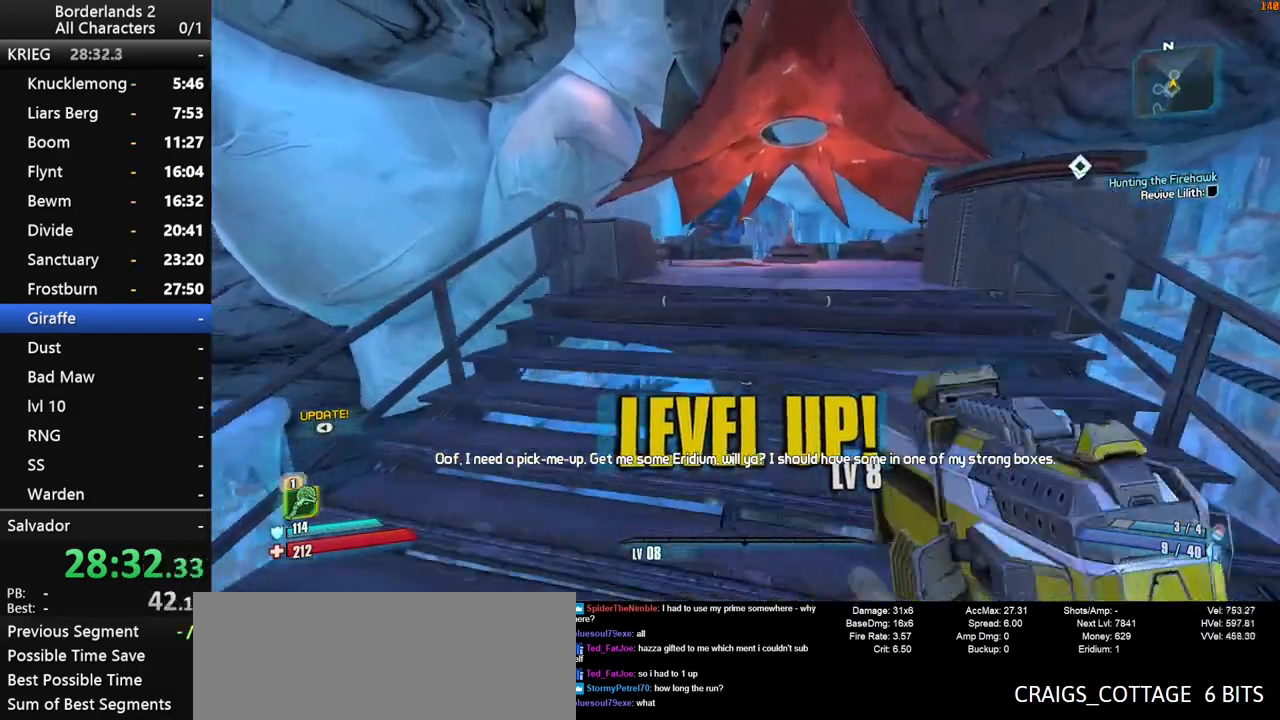
{"keys": ["w"], "mouse": [], "mouse_move": "still", "events": [[133, "d", "down"], [417, "d", "up"]]}
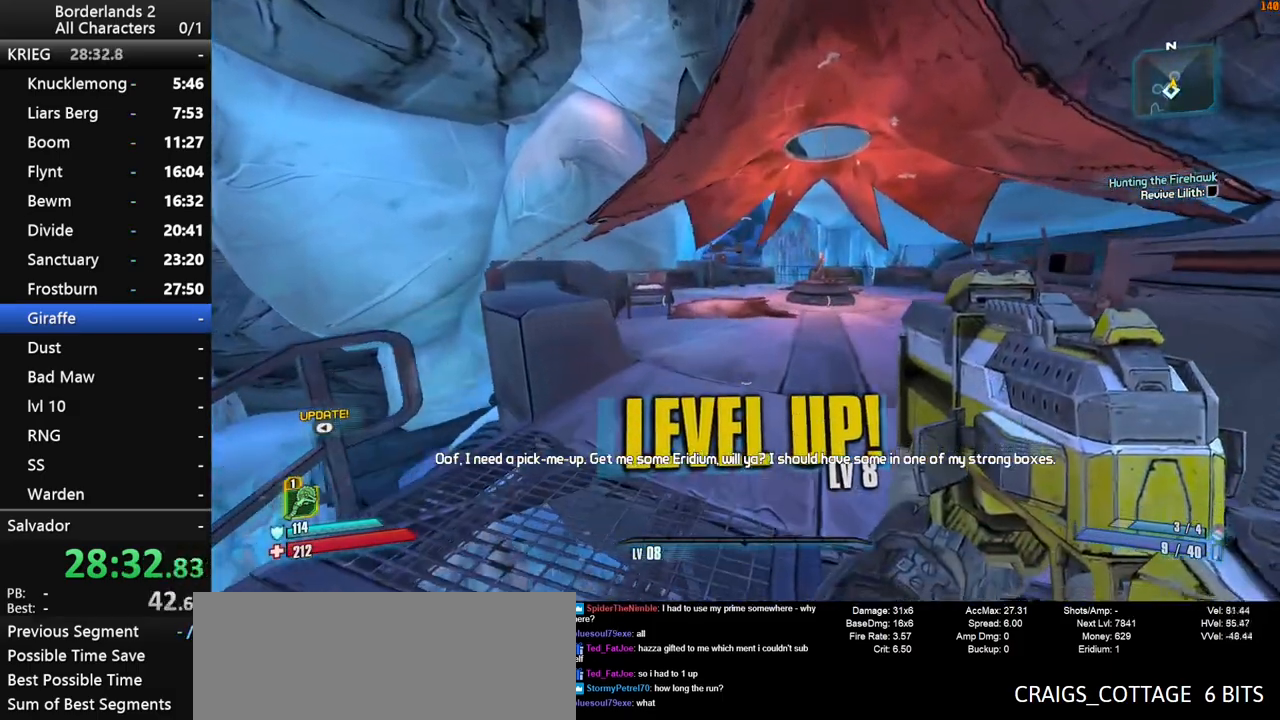
{"keys": ["shift", "w"], "mouse": [], "mouse_move": "still", "events": [[200, "d", "down"], [383, "d", "up"], [433, "shift", "down"]]}
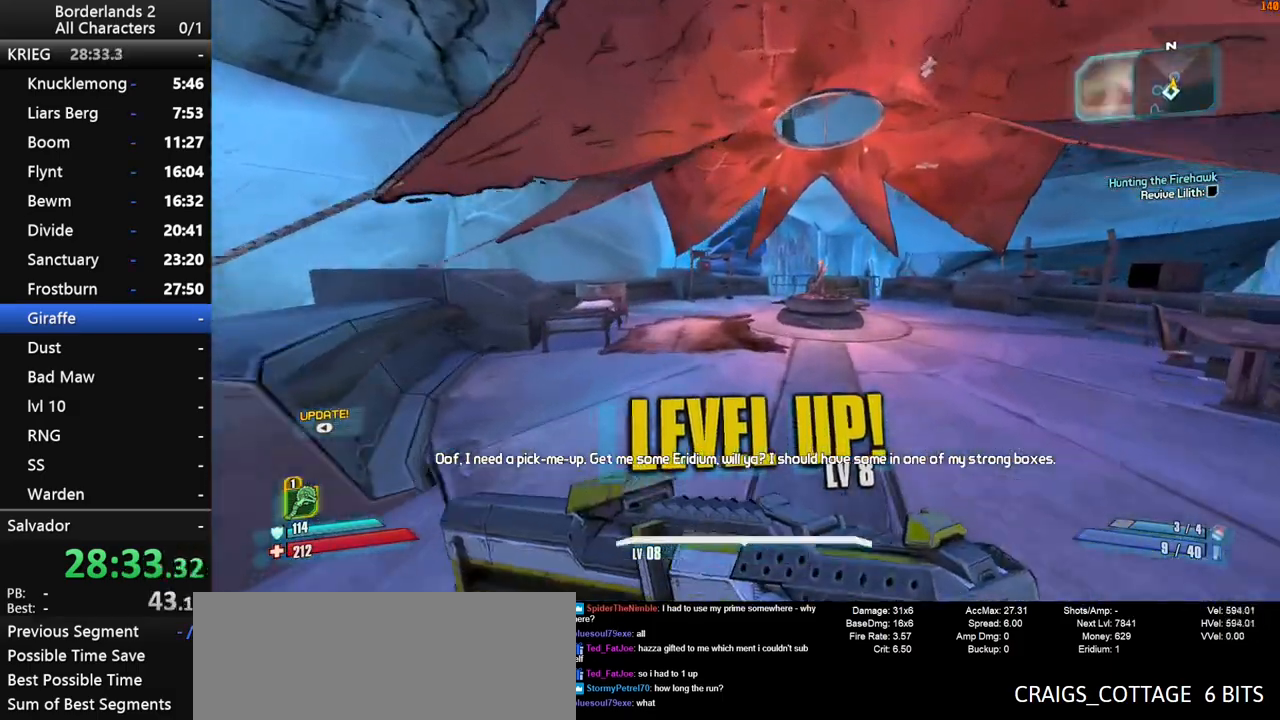
{"keys": ["w"], "mouse": [], "mouse_move": "still", "events": [[83, "shift", "up"]]}
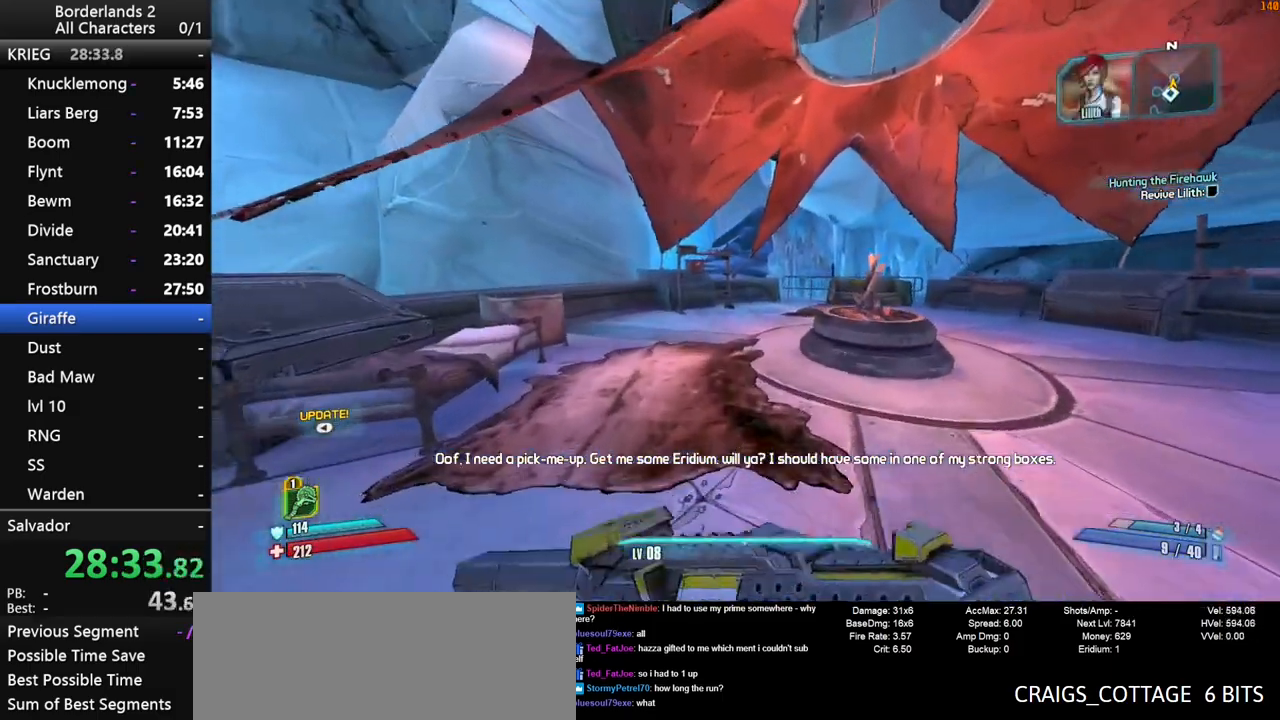
{"keys": ["w"], "mouse": [], "mouse_move": "still", "events": []}
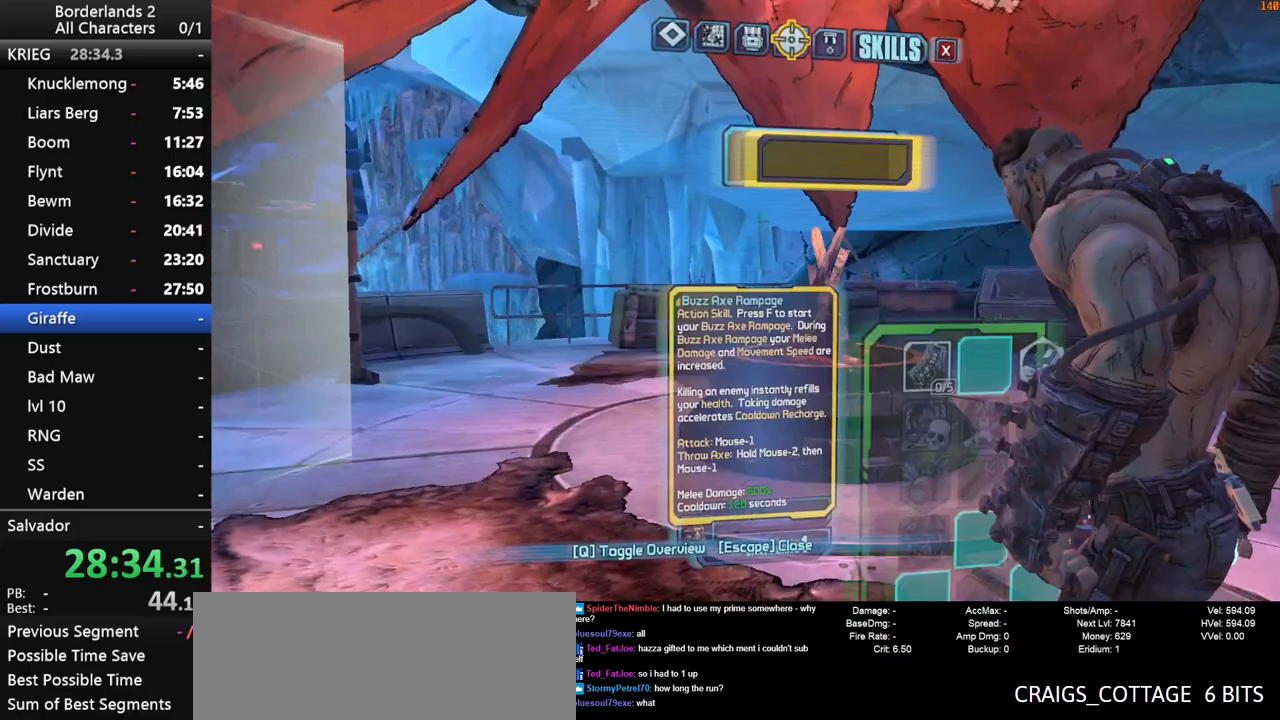
{"keys": [], "mouse": [], "mouse_move": "still", "events": [[150, "down", "down"], [250, "left", "down"], [300, "down", "up"], [300, "w", "up"], [350, "left", "up"]]}
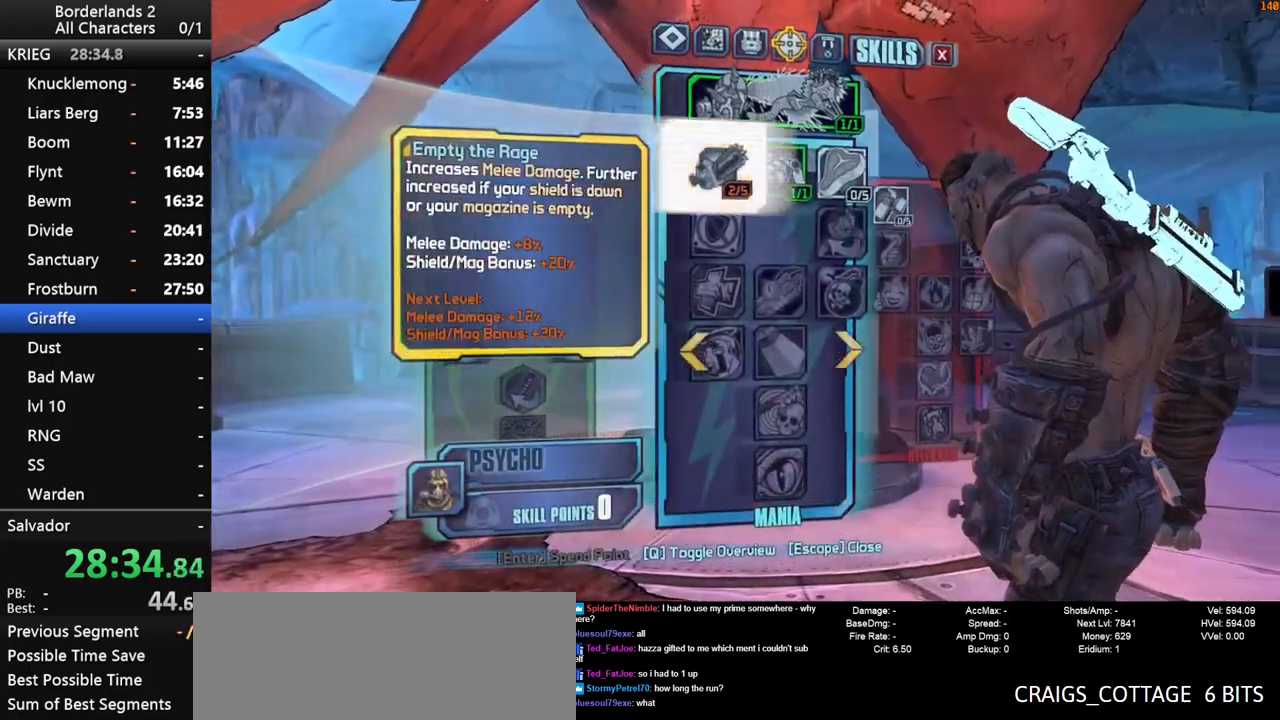
{"keys": ["w"], "mouse": [], "mouse_move": "still", "events": [[83, "escape", "down"], [117, "escape", "up"], [317, "w", "down"]]}
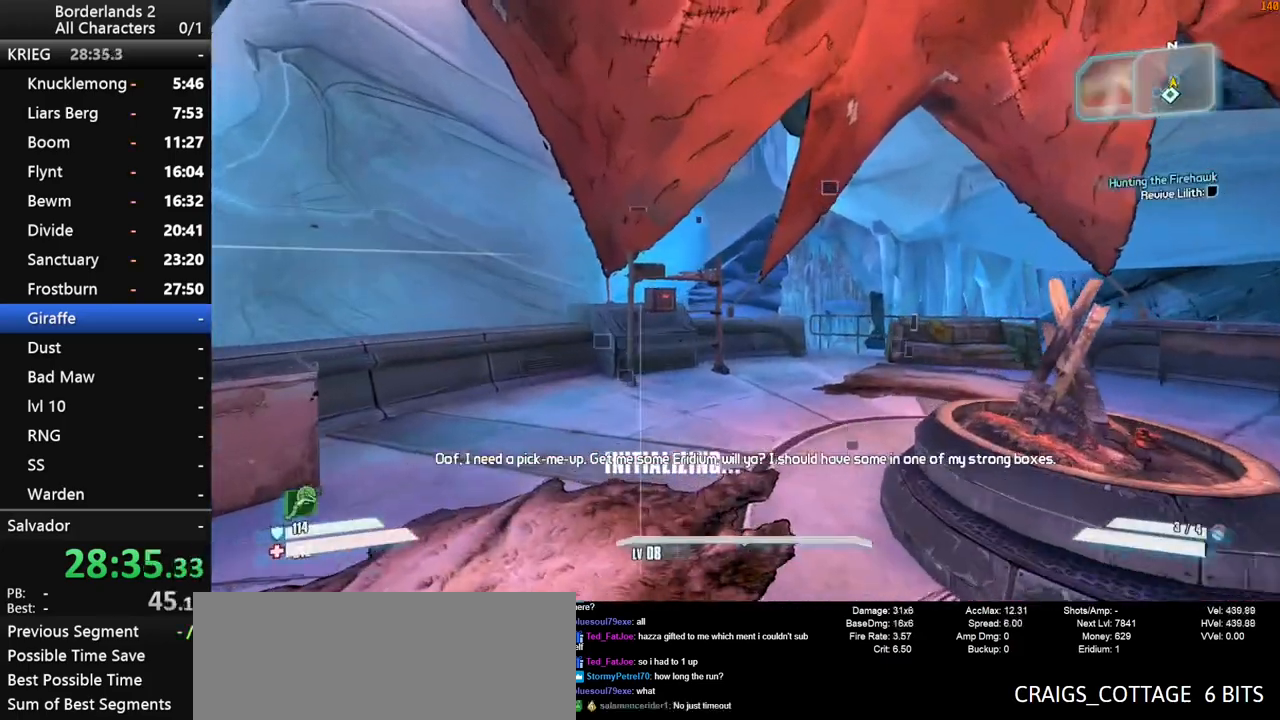
{"keys": ["w"], "mouse": [], "mouse_move": "left", "events": [[50, "shift", "down"], [283, "d", "down"], [383, "shift", "up"], [467, "d", "up"]]}
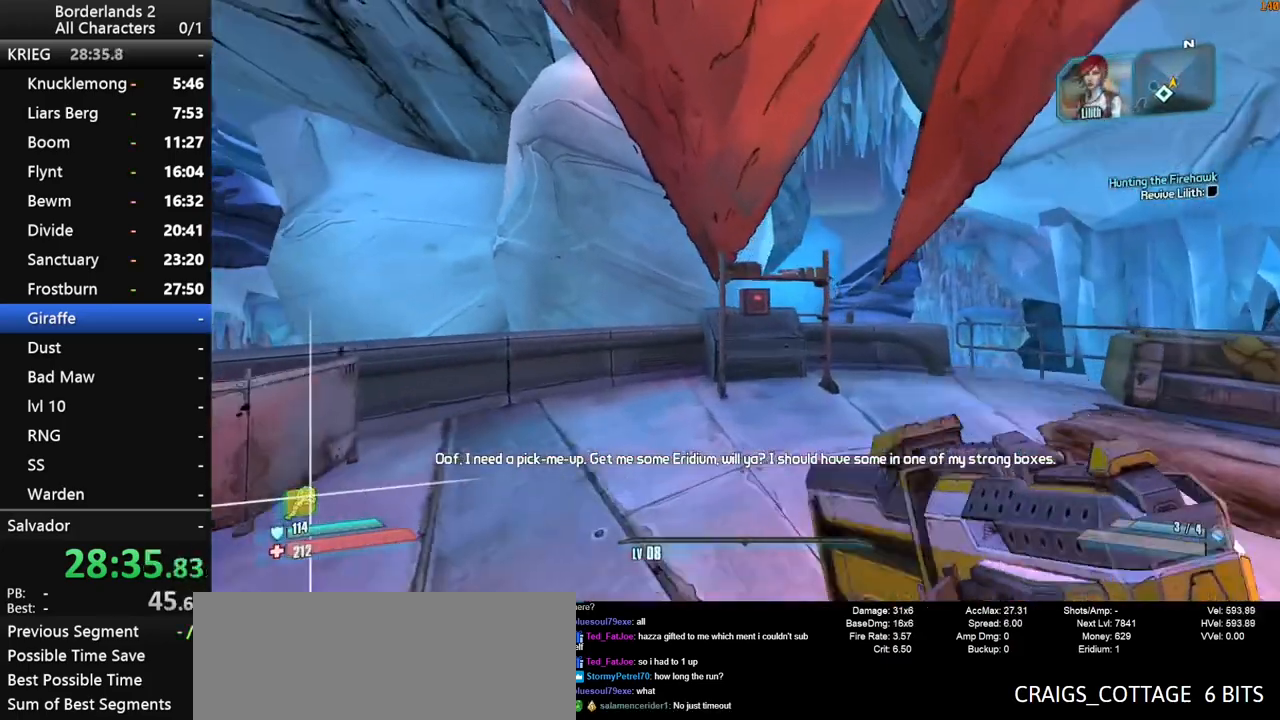
{"keys": ["shift"], "mouse": ["wheel_down"], "mouse_move": "down", "events": [[67, "w", "up"], [250, "w", "down"], [300, "shift", "down"], [350, "mouse_wheel_down", "down"], [350, "w", "up"]]}
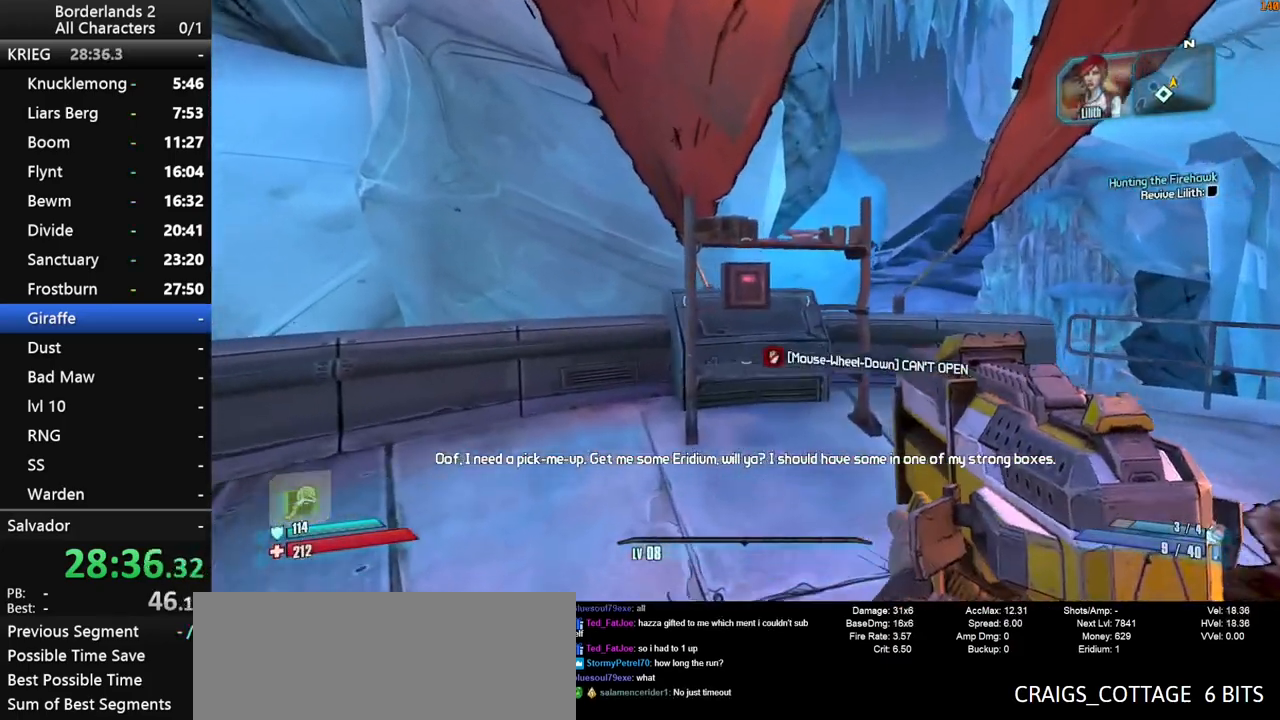
{"keys": [], "mouse": ["wheel_down"], "mouse_move": "still", "events": [[83, "w", "down"], [217, "w", "up"], [400, "shift", "up"]]}
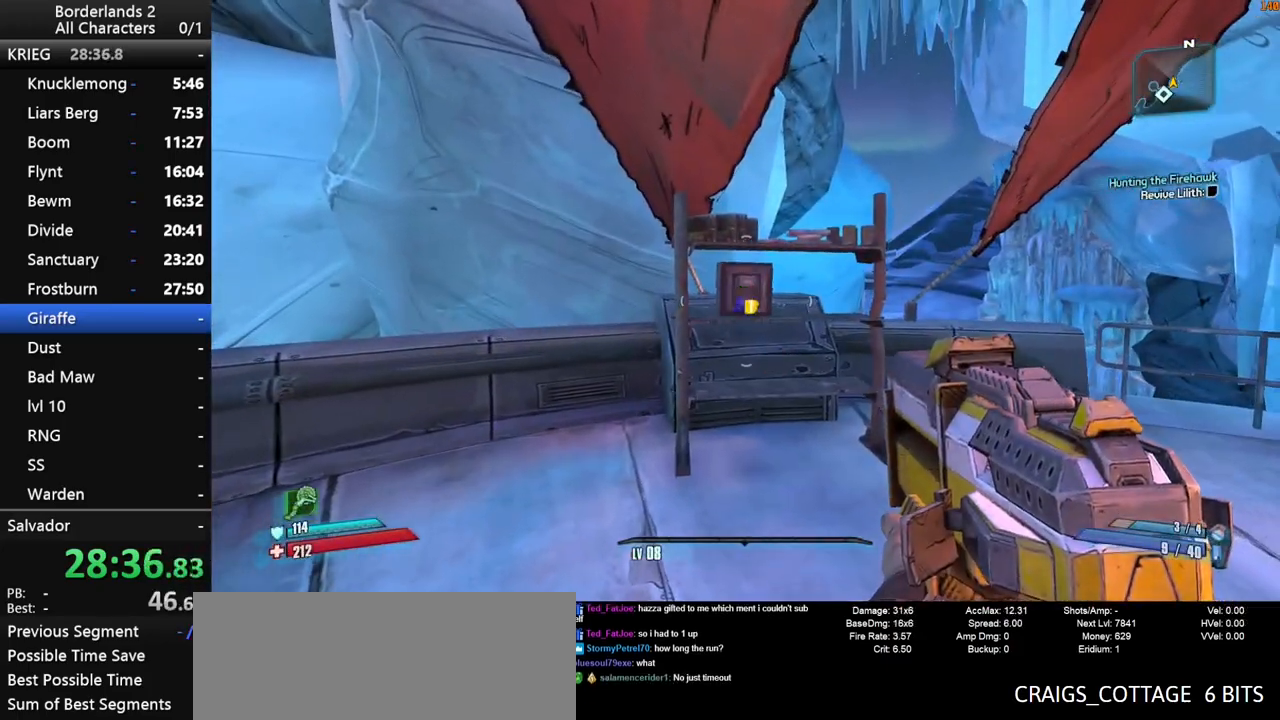
{"keys": ["a", "shift", "w"], "mouse": [], "mouse_move": "down-left", "events": [[133, "s", "down"], [333, "a", "down"], [333, "shift", "down"], [367, "s", "up"], [367, "w", "down"], [417, "mouse_wheel_down", "up"]]}
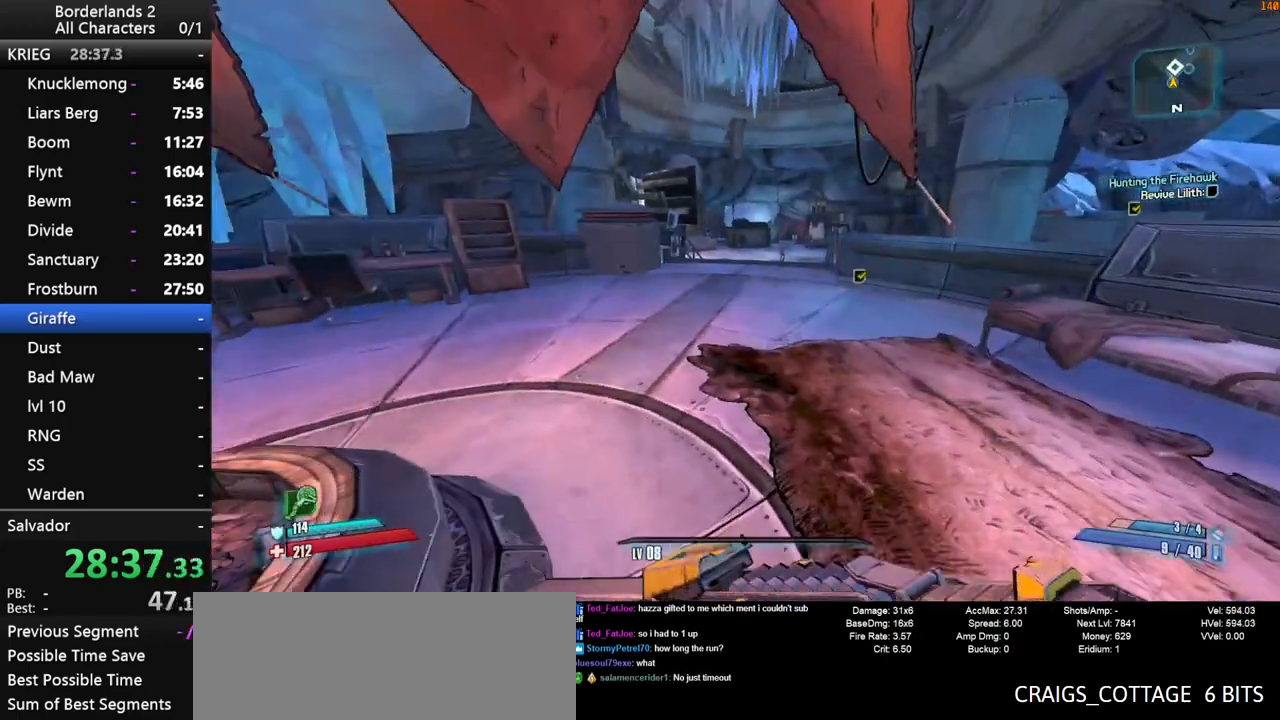
{"keys": ["shift", "space", "w"], "mouse": [], "mouse_move": "right", "events": [[67, "a", "up"], [200, "a", "down"], [200, "space", "down"], [250, "a", "up"]]}
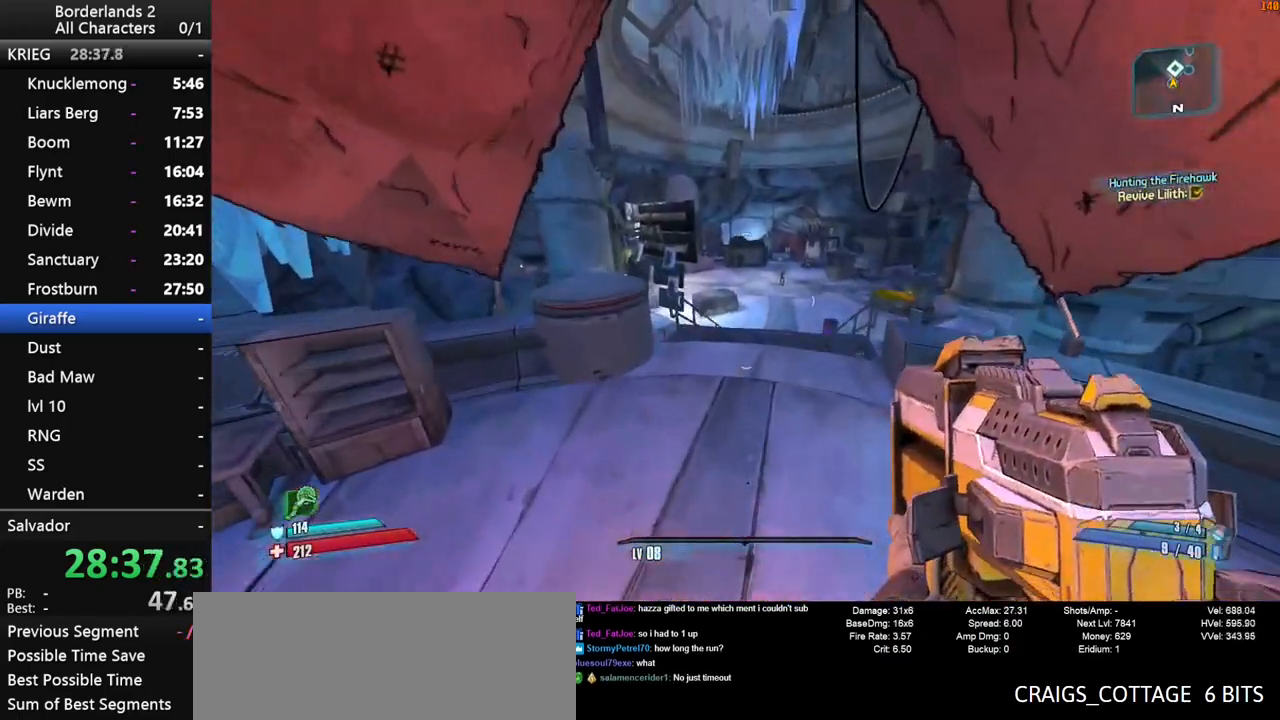
{"keys": ["d", "w"], "mouse": [], "mouse_move": "still", "events": [[83, "shift", "up"], [83, "space", "up"], [133, "d", "down"]]}
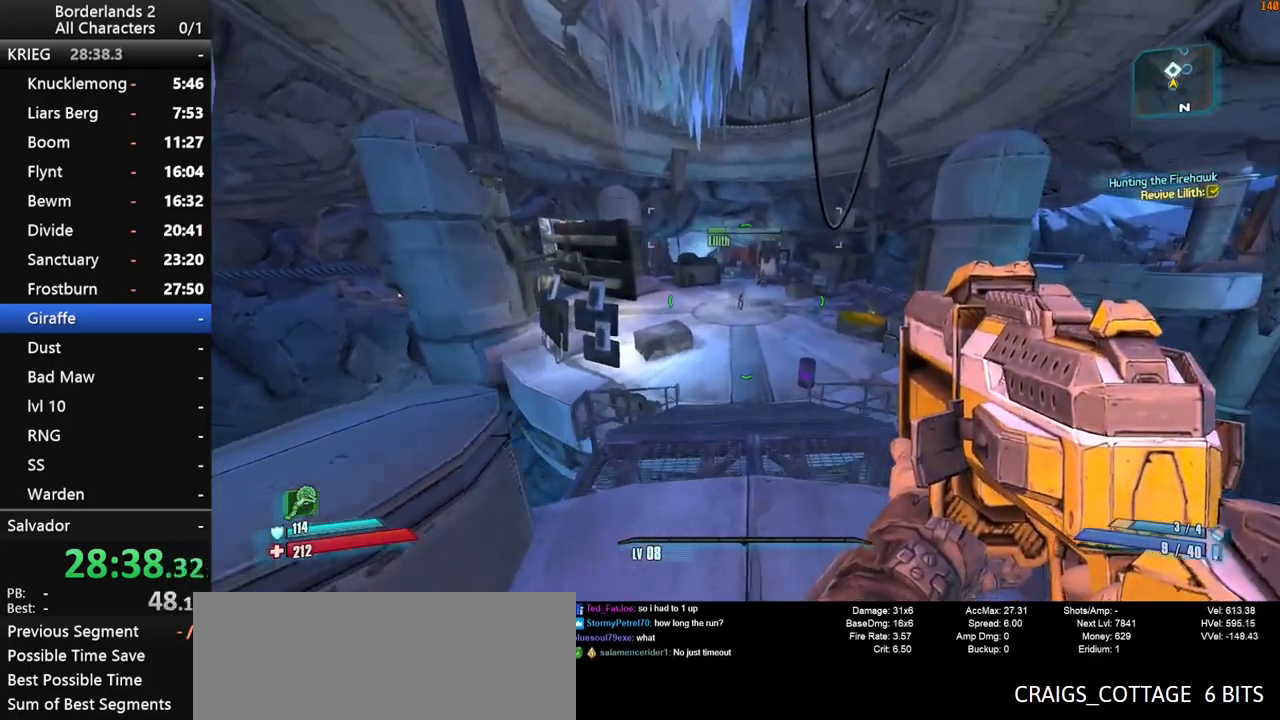
{"keys": ["shift", "w"], "mouse": [], "mouse_move": "still", "events": [[133, "shift", "down"], [183, "d", "up"]]}
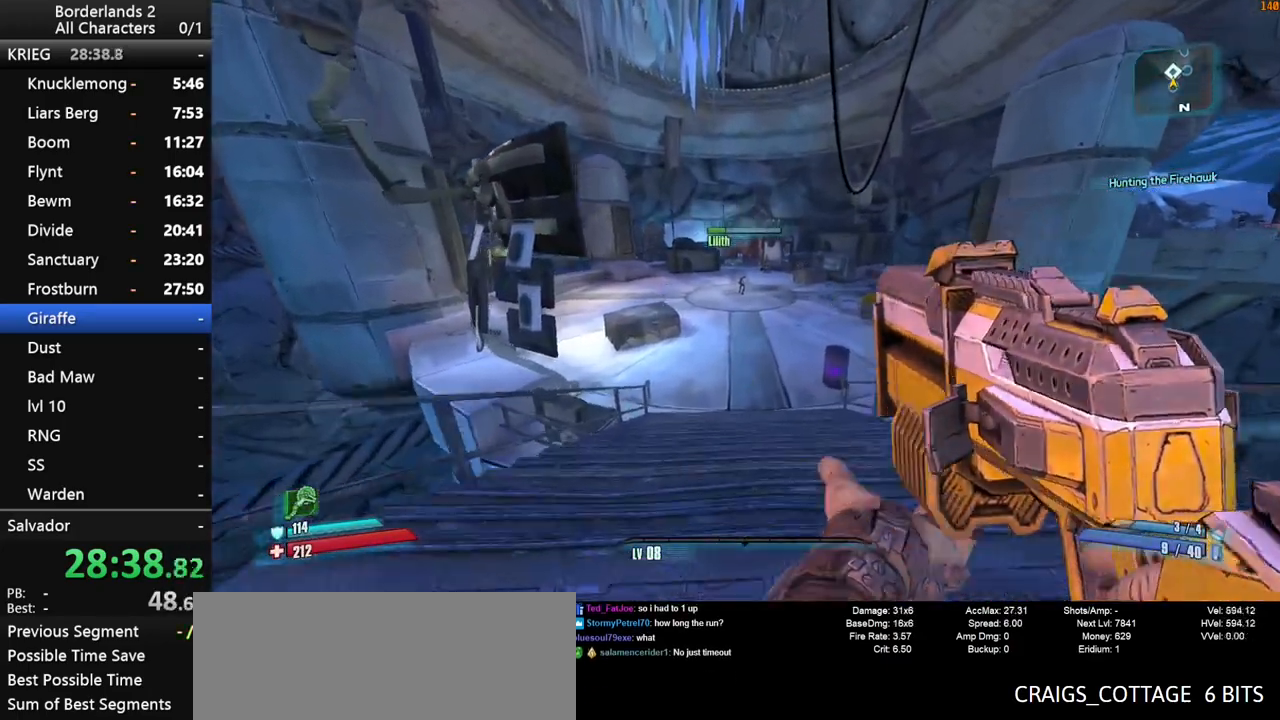
{"keys": ["shift", "w"], "mouse": [], "mouse_move": "still", "events": [[67, "space", "down"], [483, "space", "up"]]}
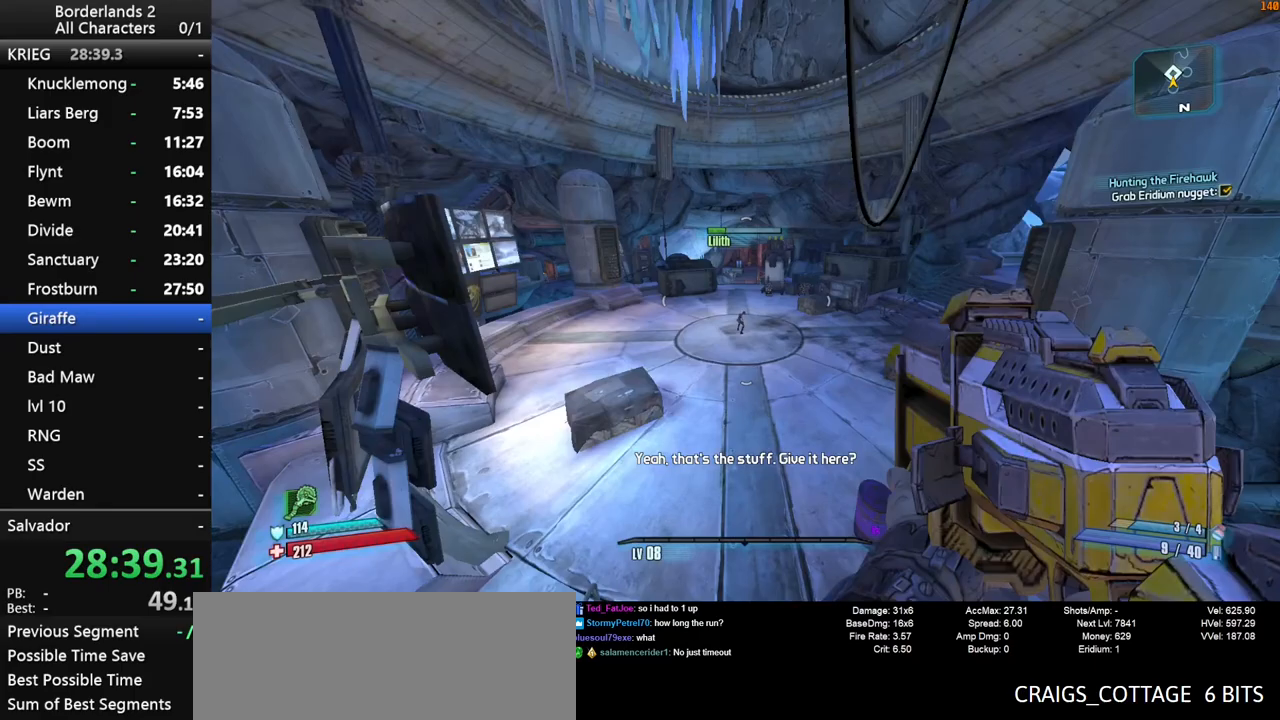
{"keys": ["shift", "w"], "mouse": [], "mouse_move": "still", "events": []}
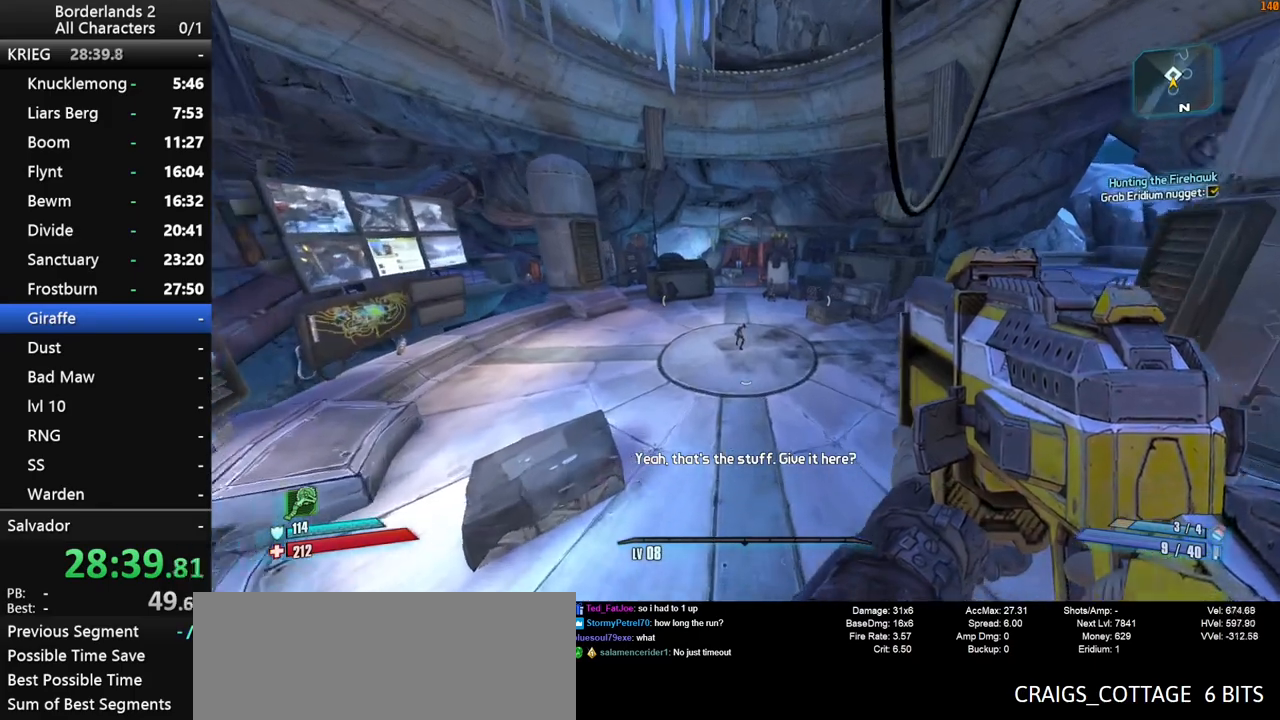
{"keys": ["shift", "w"], "mouse": ["wheel_down"], "mouse_move": "still", "events": [[50, "mouse_wheel_down", "down"]]}
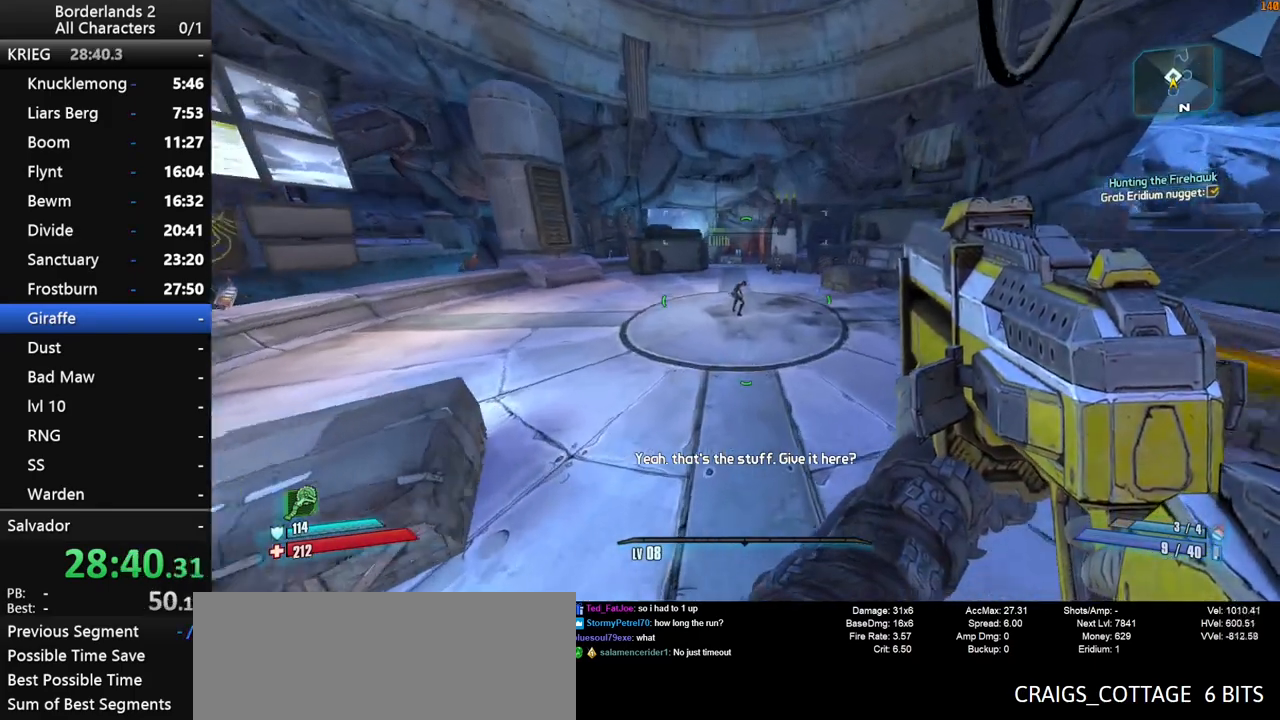
{"keys": ["w"], "mouse": ["wheel_down"], "mouse_move": "down", "events": [[117, "shift", "up"], [300, "space", "down"], [433, "space", "up"]]}
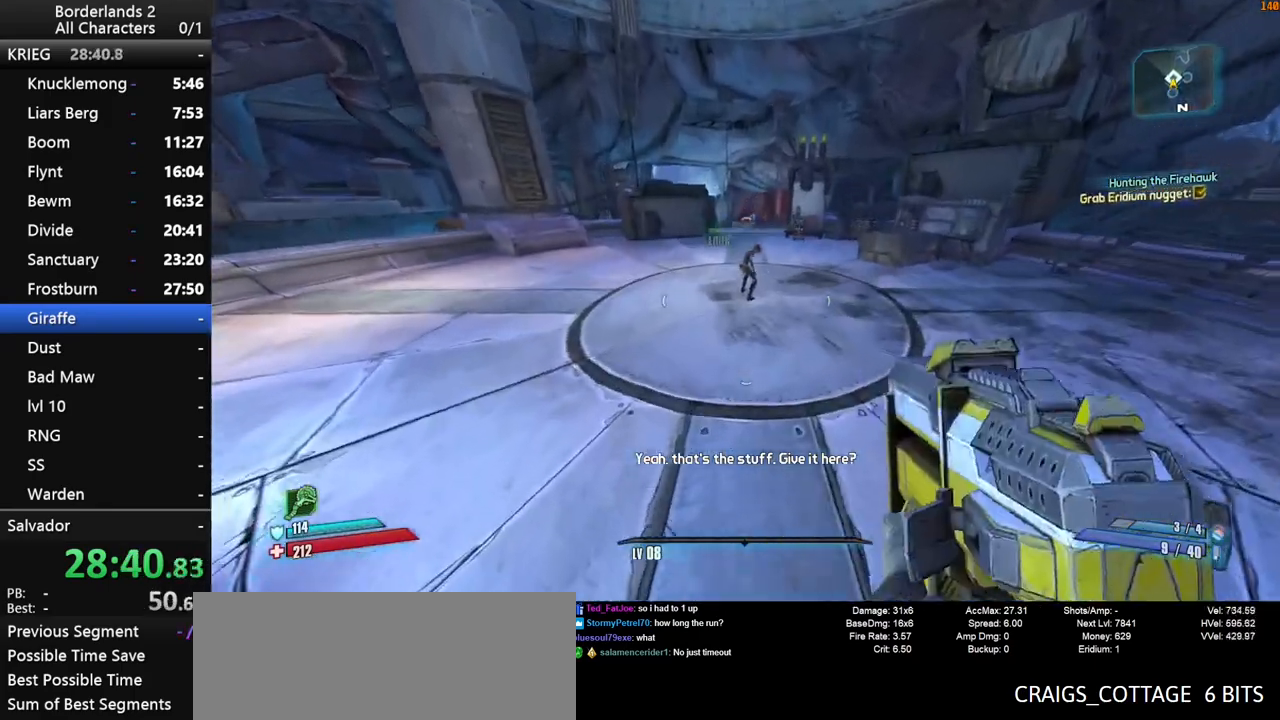
{"keys": ["w"], "mouse": ["wheel_down"], "mouse_move": "still", "events": []}
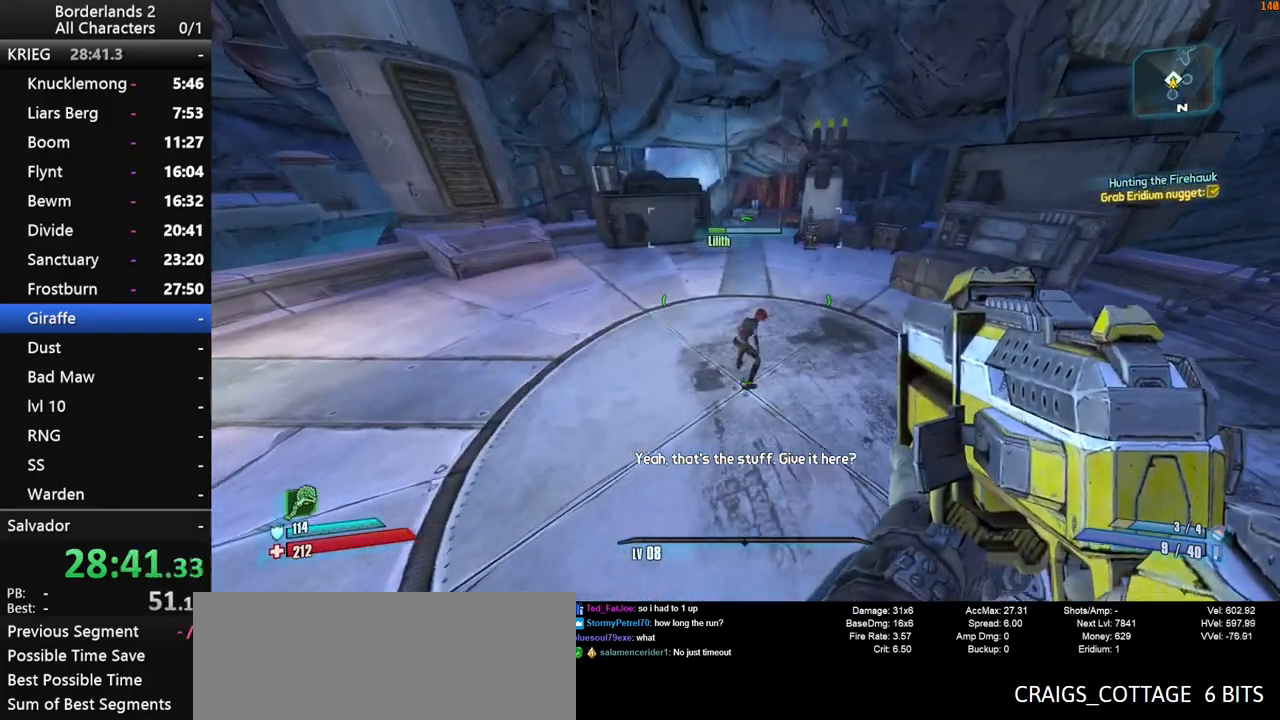
{"keys": [], "mouse": ["wheel_down"], "mouse_move": "still", "events": [[233, "w", "up"]]}
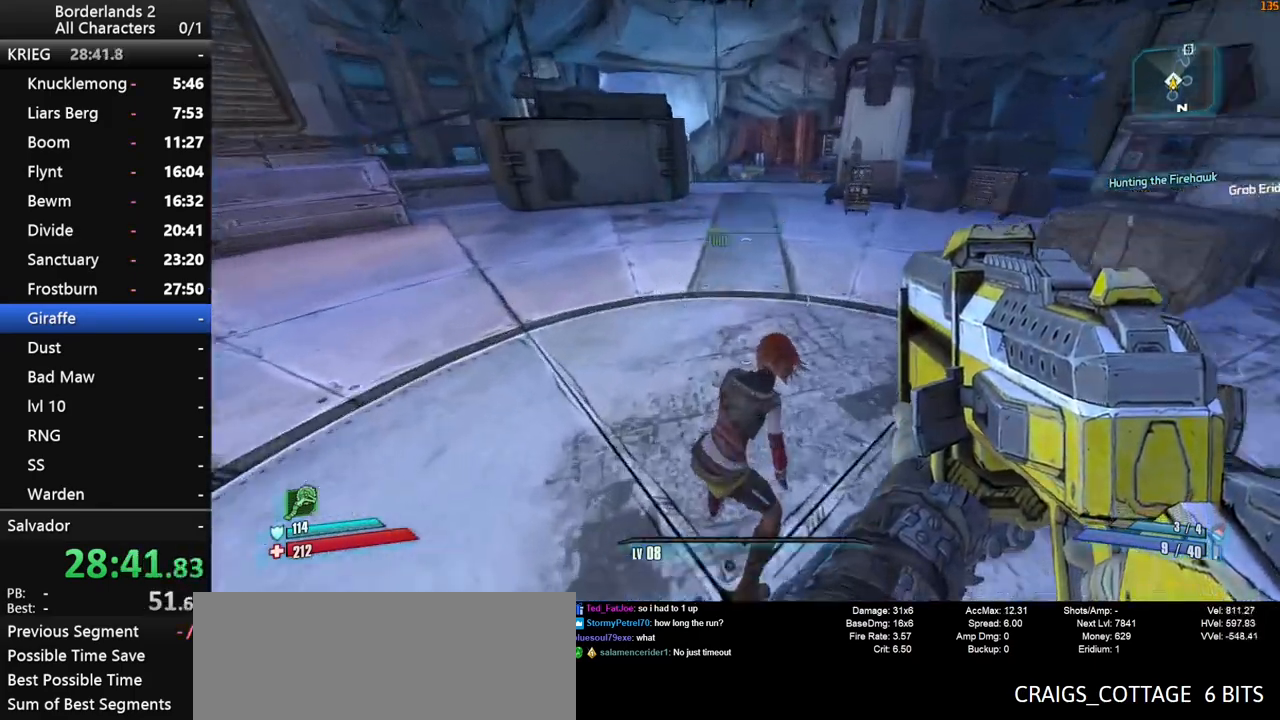
{"keys": ["a", "s"], "mouse": ["wheel_down"], "mouse_move": "still", "events": [[433, "s", "down"], [483, "a", "down"]]}
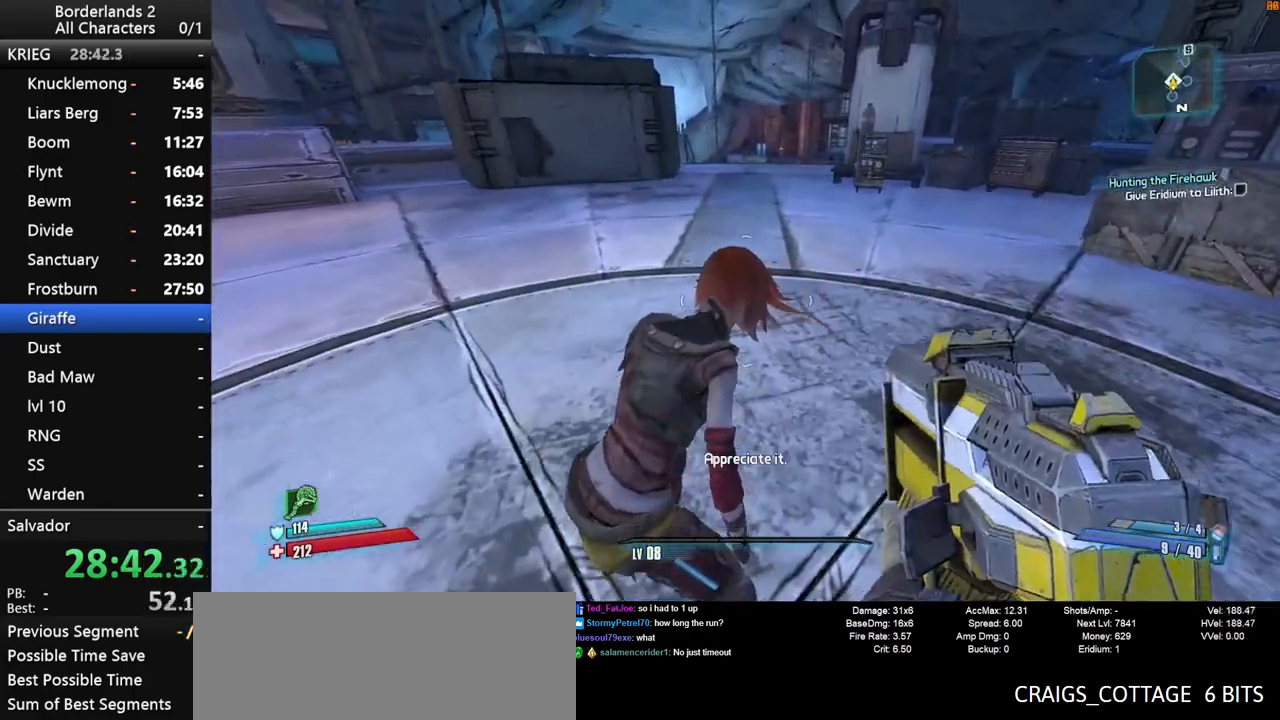
{"keys": ["s"], "mouse": ["wheel_down"], "mouse_move": "still", "events": [[117, "a", "up"], [167, "s", "up"], [367, "s", "down"]]}
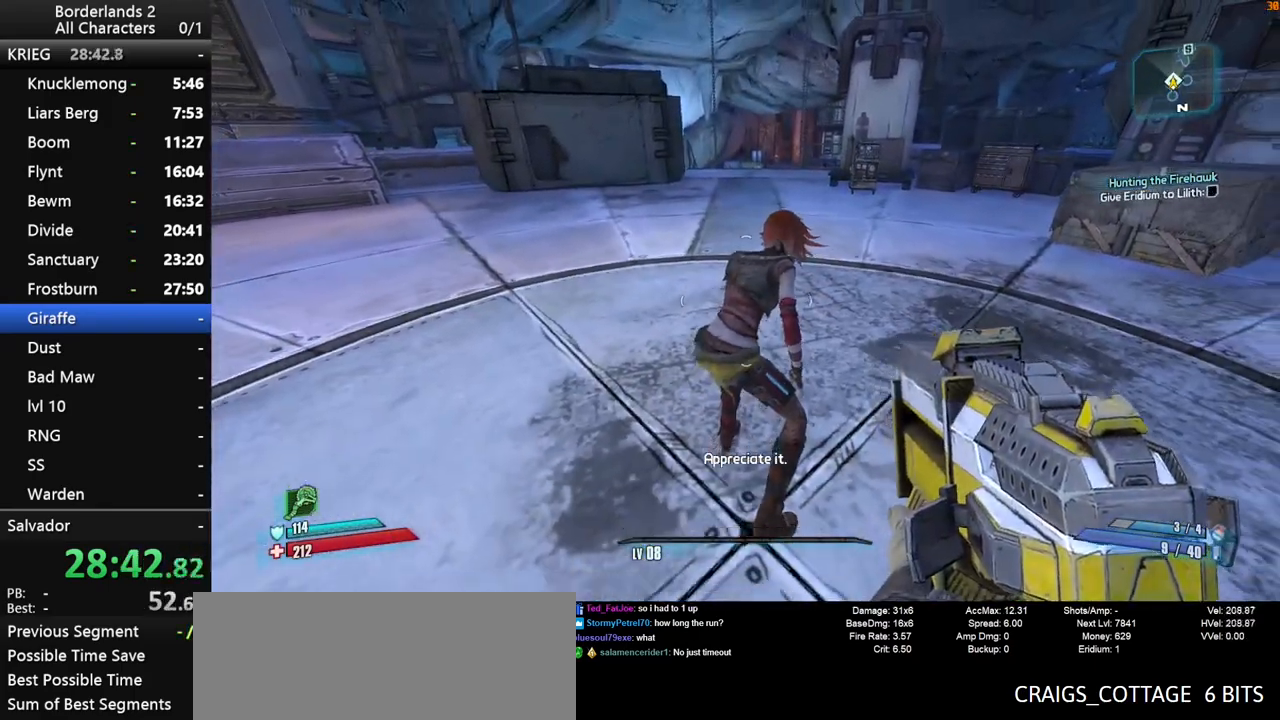
{"keys": [], "mouse": ["wheel_down"], "mouse_move": "up", "events": [[233, "s", "up"]]}
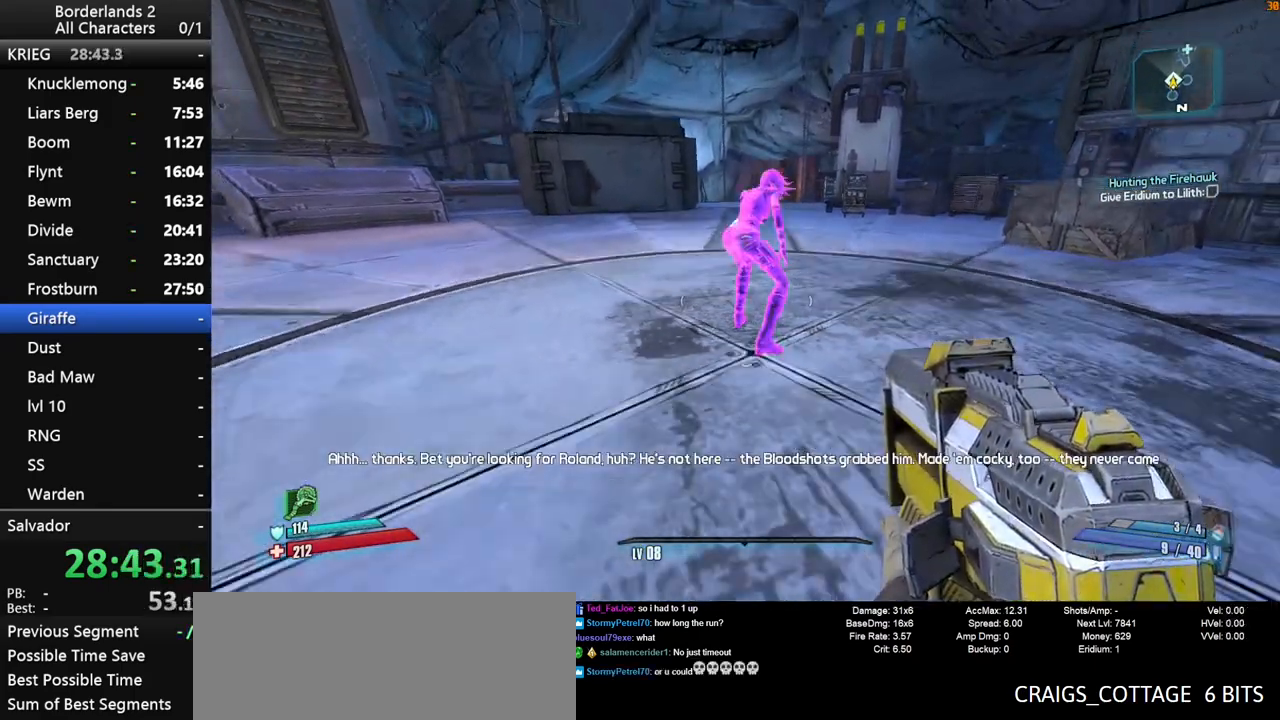
{"keys": [], "mouse": ["wheel_up"], "mouse_move": "still", "events": [[350, "mouse_wheel_down", "up"], [483, "mouse_wheel_up", "down"]]}
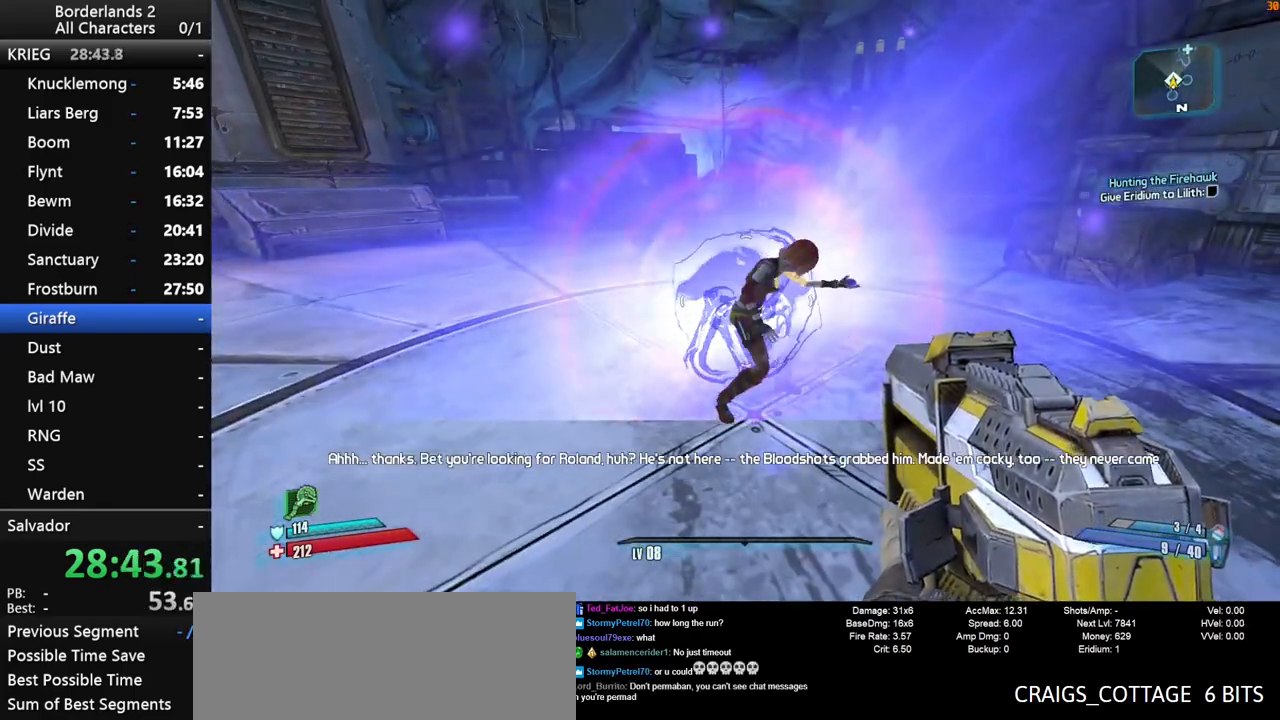
{"keys": [], "mouse": [], "mouse_move": "up", "events": [[33, "mouse_wheel_up", "up"], [167, "shift", "down"], [267, "shift", "up"]]}
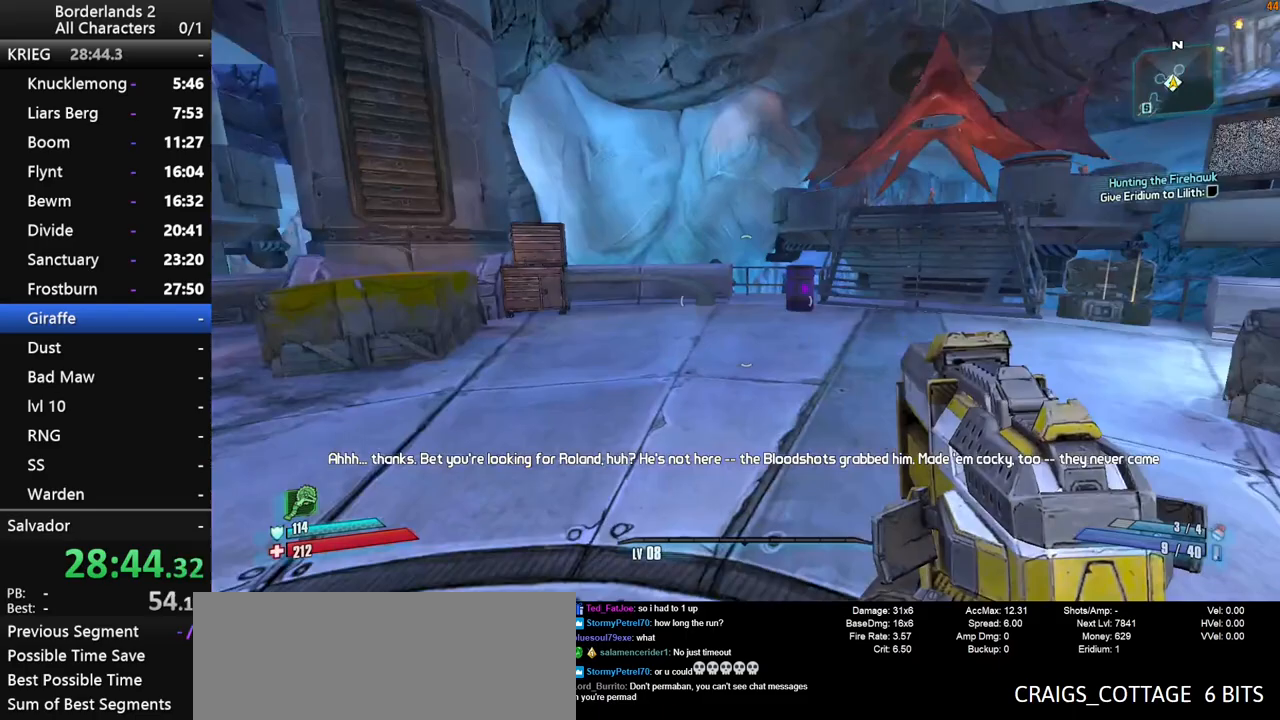
{"keys": ["d"], "mouse": [], "mouse_move": "still", "events": [[100, "mouse_wheel_down", "down"], [133, "d", "down"], [133, "mouse_wheel_down", "up"]]}